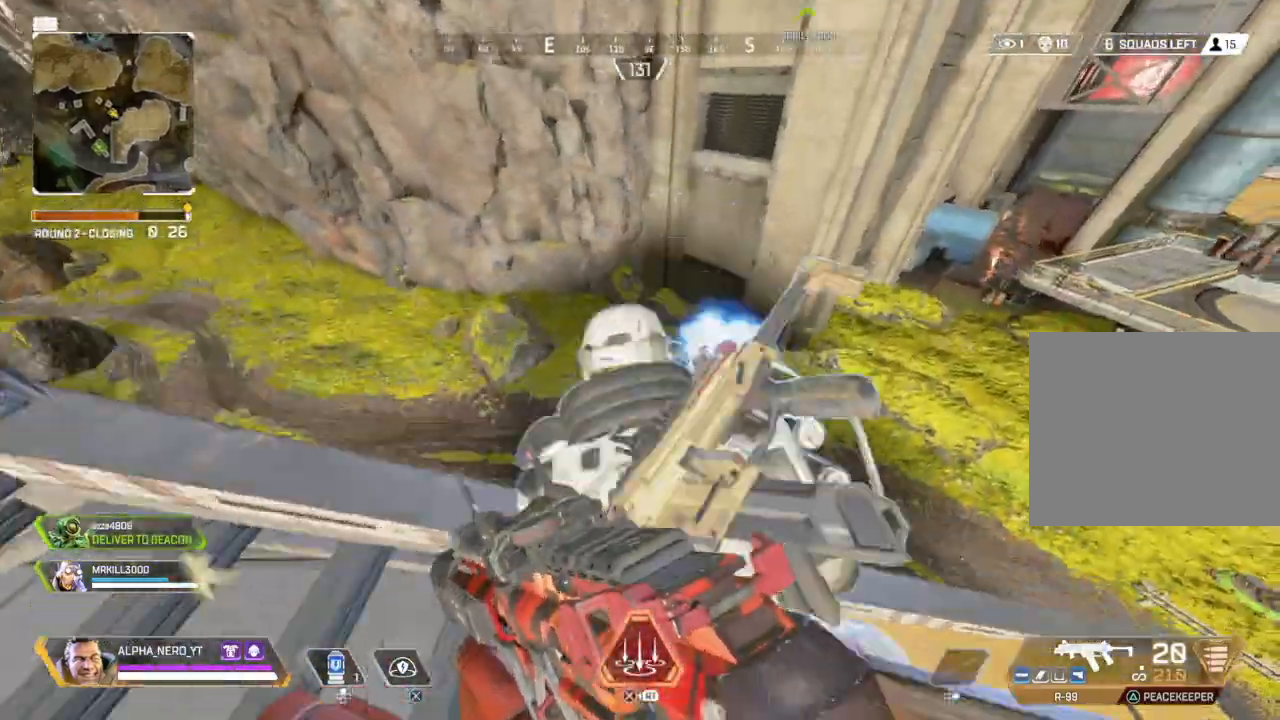
Gameplay with a controller (PlayStation layout); each line is a JSON object with the inputs held at the frame after it. "events" lists button and stick changes between this image and that frame as [ms after this image, input, new state], when the widget could be followed in between. Not read: TRIANGLE.
{"buttons": ["L2"], "left_stick": "down", "right_stick": "up", "events": [[34, "left_stick", "left"], [67, "right_stick", "center"], [134, "L2", "down"], [334, "right_stick", "up"], [401, "left_stick", "down"]]}
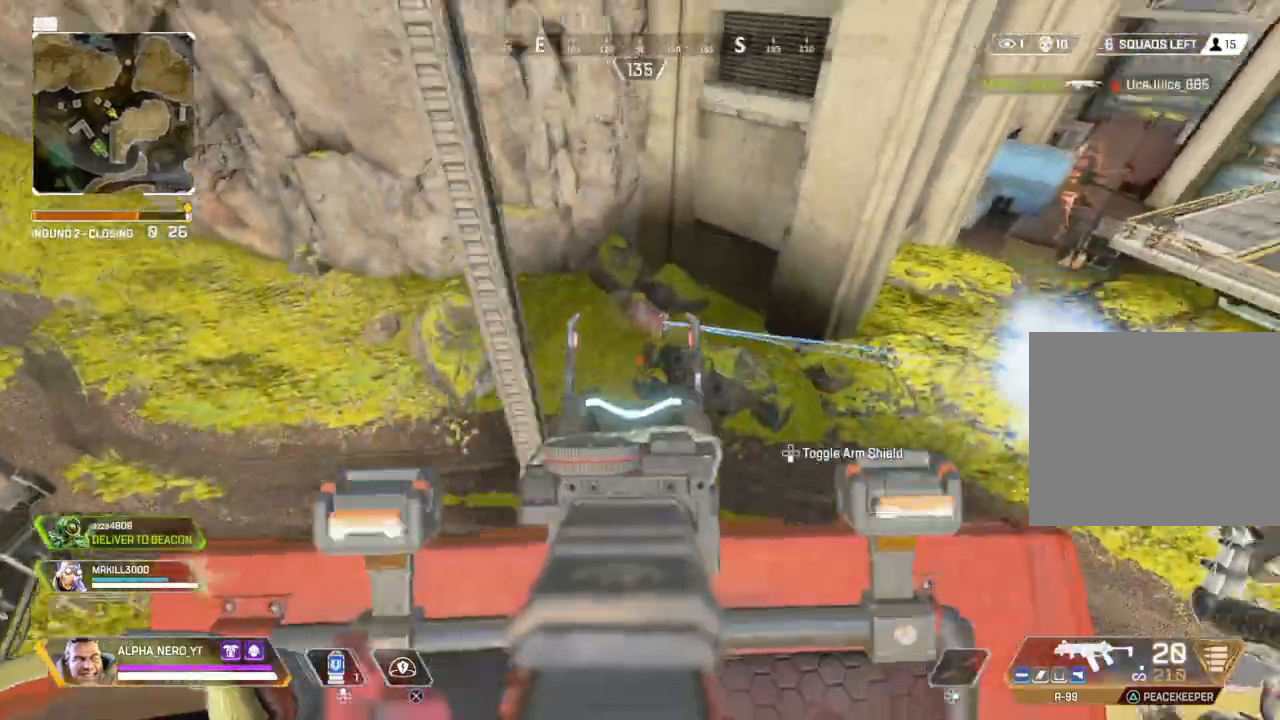
{"buttons": ["L2", "R2"], "left_stick": "center", "right_stick": "center", "events": [[67, "R2", "down"], [67, "left_stick", "up-right"], [133, "right_stick", "center"], [200, "right_stick", "down"], [367, "left_stick", "center"], [400, "right_stick", "center"]]}
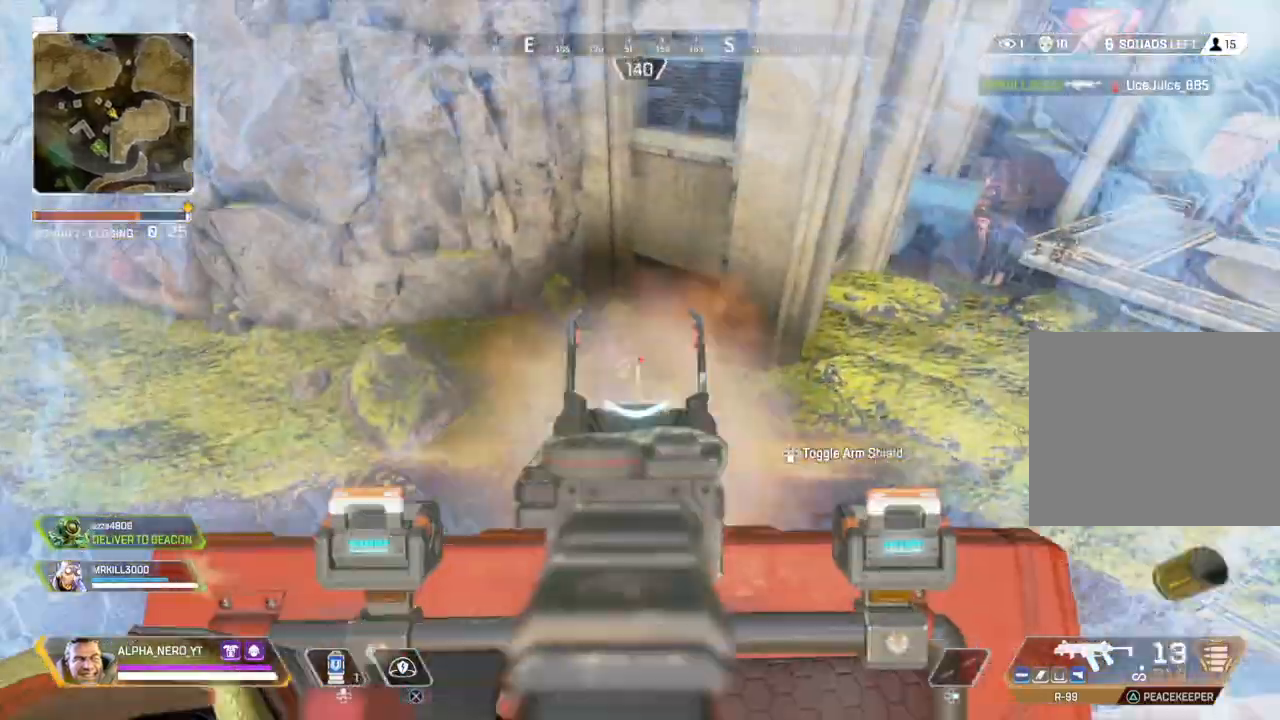
{"buttons": ["SQUARE", "L2"], "left_stick": "down", "right_stick": "center", "events": [[34, "right_stick", "down"], [267, "left_stick", "right"], [367, "R2", "up"], [434, "right_stick", "center"], [467, "left_stick", "down"], [501, "SQUARE", "down"]]}
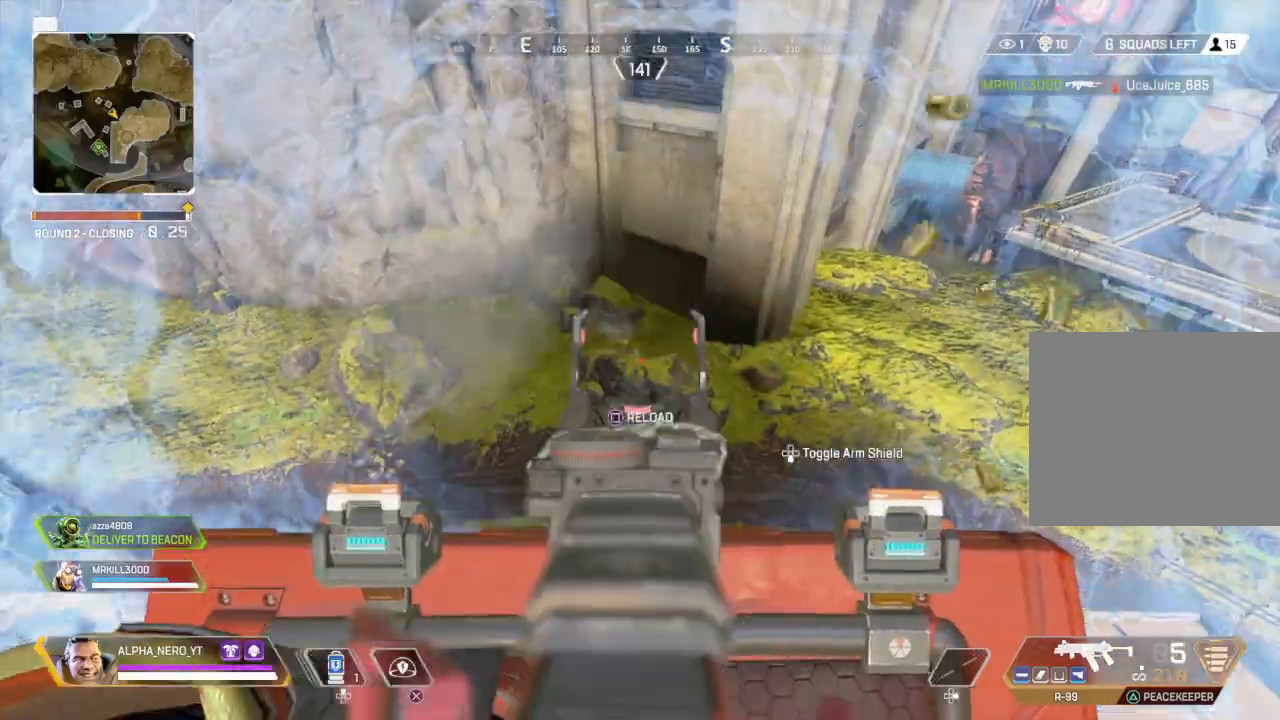
{"buttons": [], "left_stick": "up", "right_stick": "left", "events": [[67, "L2", "up"], [67, "SQUARE", "up"], [167, "R3", "down"], [167, "right_stick", "left"], [267, "R3", "up"], [300, "left_stick", "left"], [367, "left_stick", "up-left"], [467, "left_stick", "up"]]}
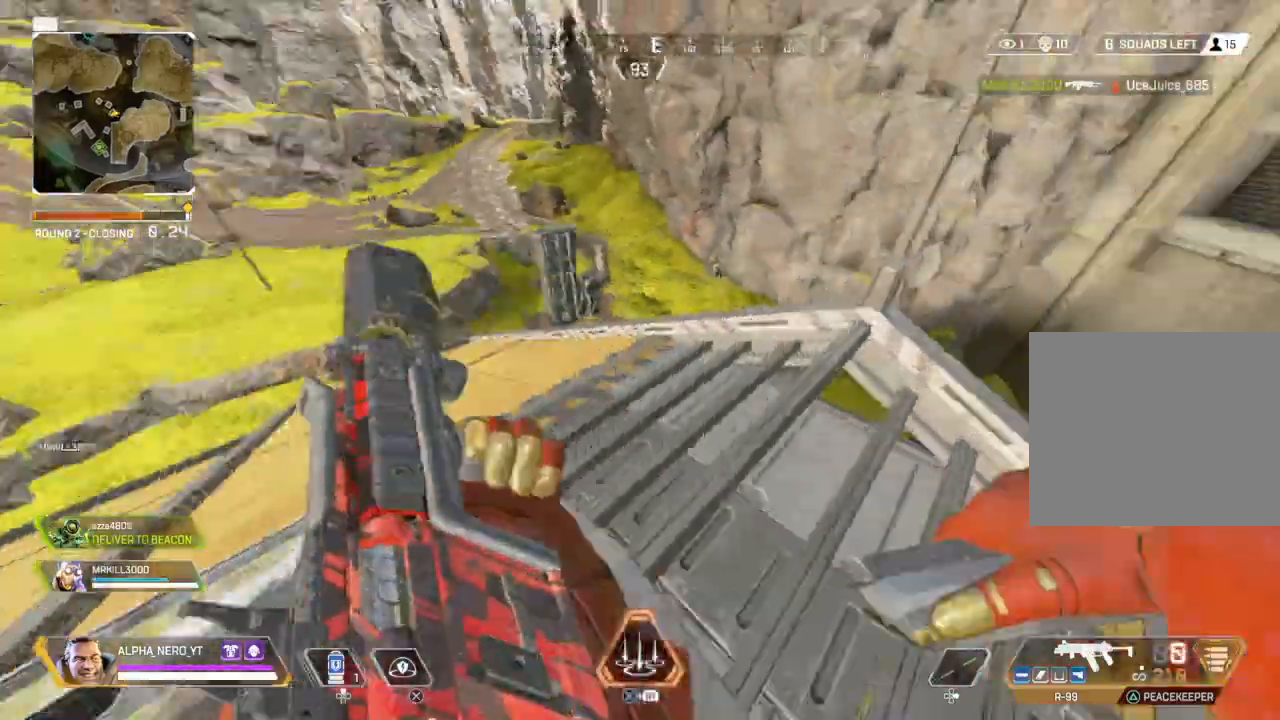
{"buttons": ["L3"], "left_stick": "up", "right_stick": "left", "events": [[434, "L3", "down"]]}
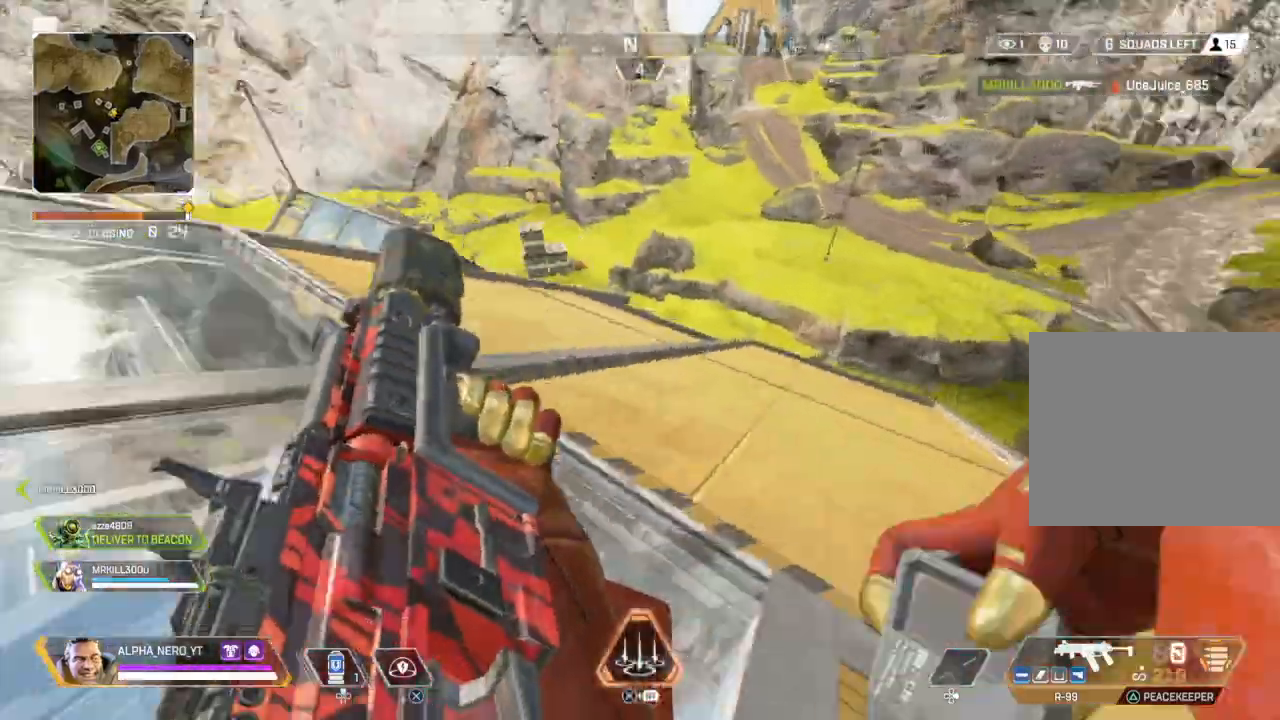
{"buttons": [], "left_stick": "up", "right_stick": "down-left", "events": [[100, "L3", "up"], [367, "right_stick", "down-left"]]}
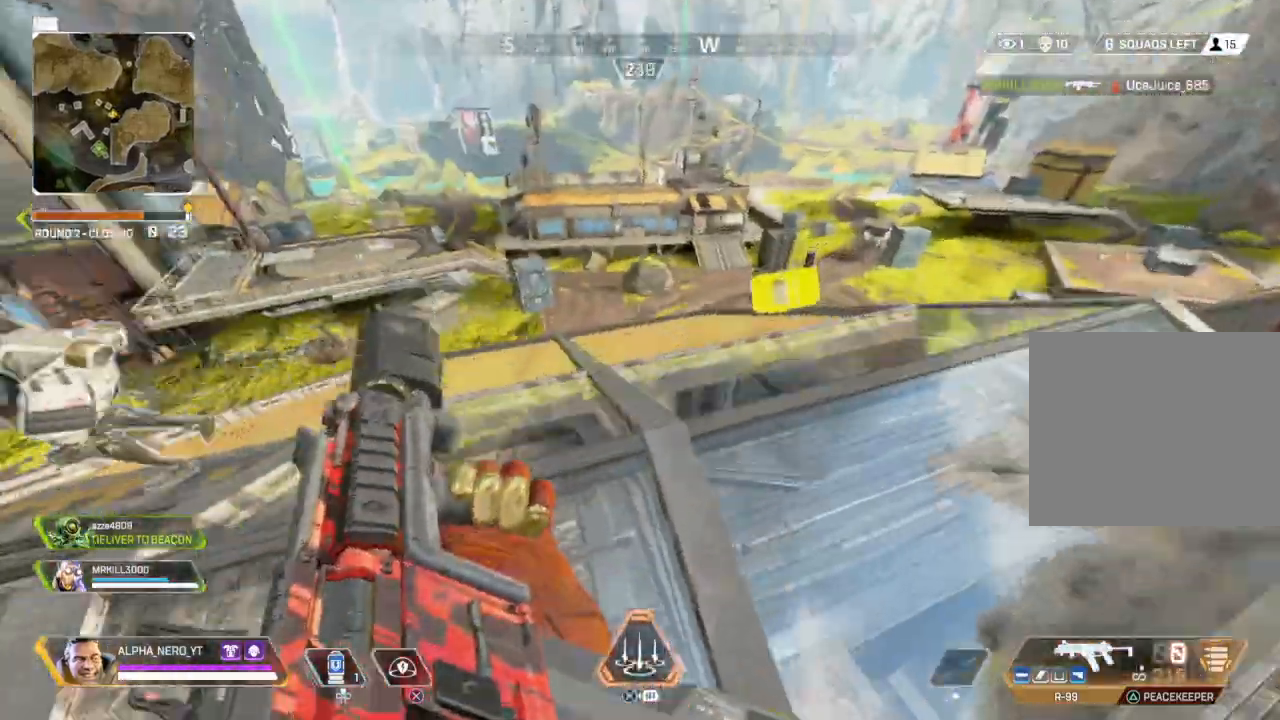
{"buttons": [], "left_stick": "up", "right_stick": "right", "events": [[201, "right_stick", "center"], [367, "right_stick", "right"]]}
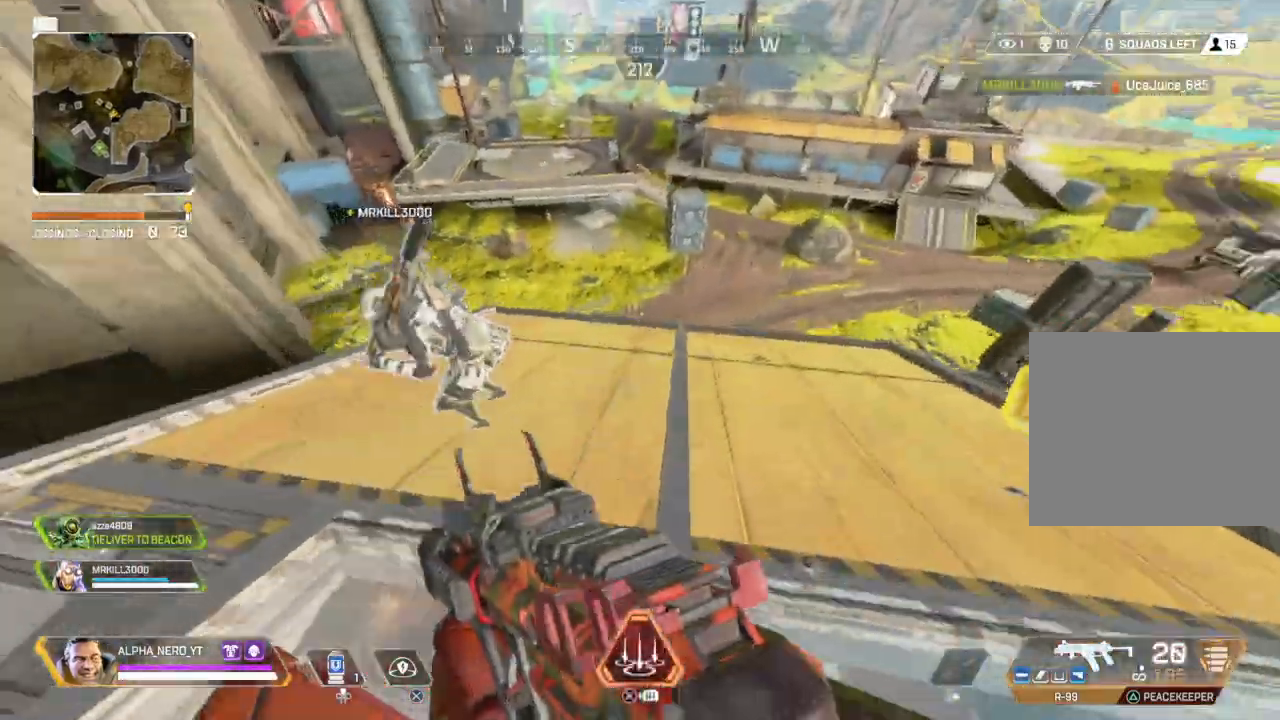
{"buttons": [], "left_stick": "up", "right_stick": "center", "events": [[33, "right_stick", "center"], [333, "right_stick", "down-right"], [500, "right_stick", "center"]]}
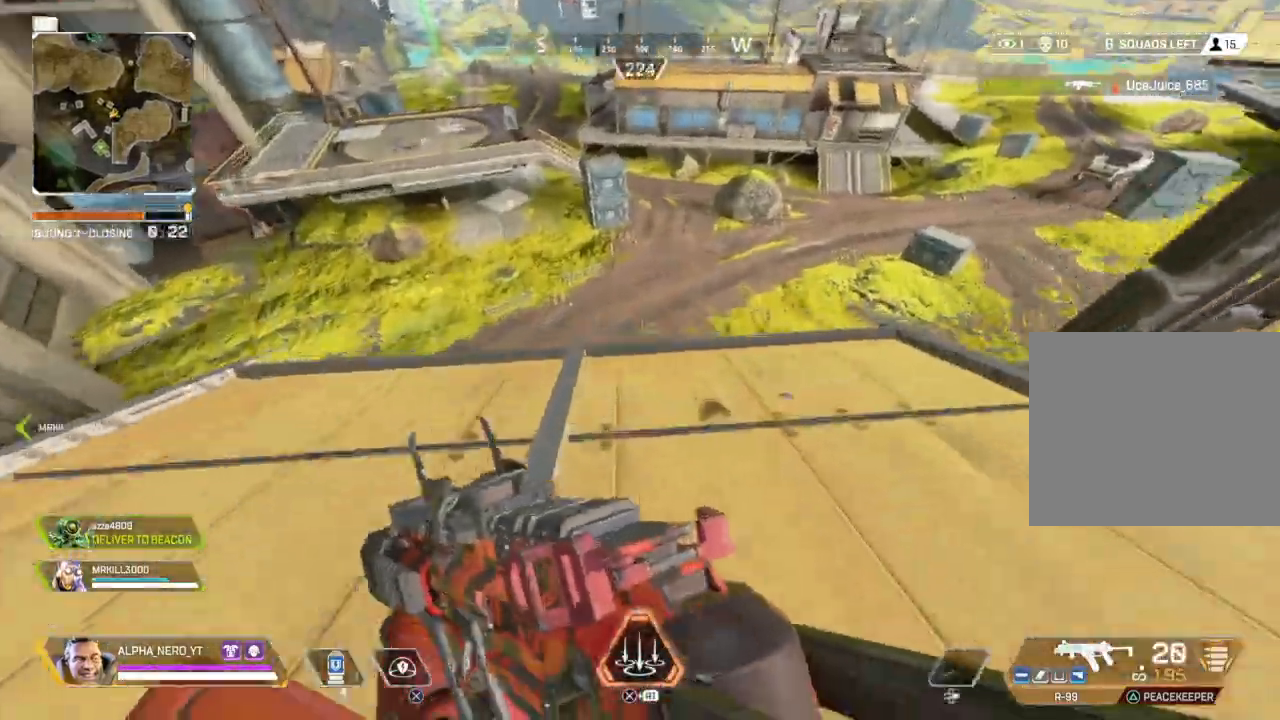
{"buttons": [], "left_stick": "center", "right_stick": "center", "events": [[134, "right_stick", "down"], [334, "right_stick", "center"], [367, "left_stick", "center"]]}
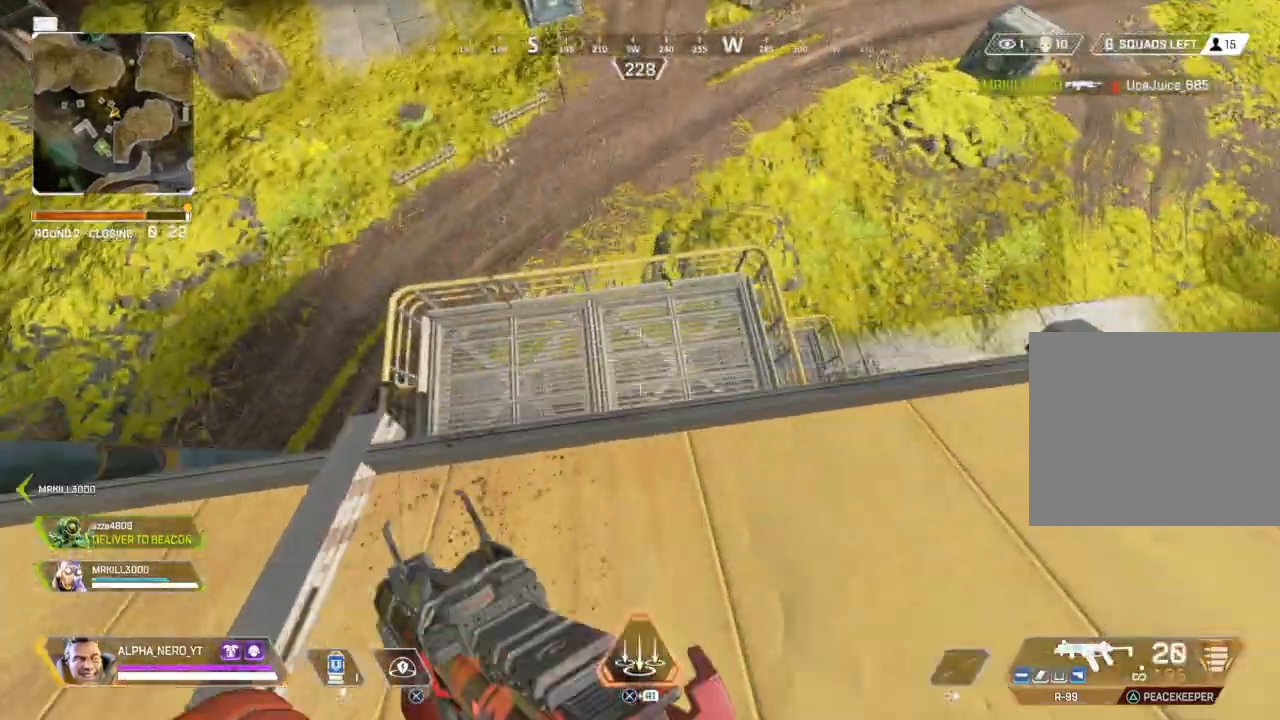
{"buttons": [], "left_stick": "up-left", "right_stick": "right", "events": [[300, "left_stick", "up-left"], [333, "right_stick", "right"]]}
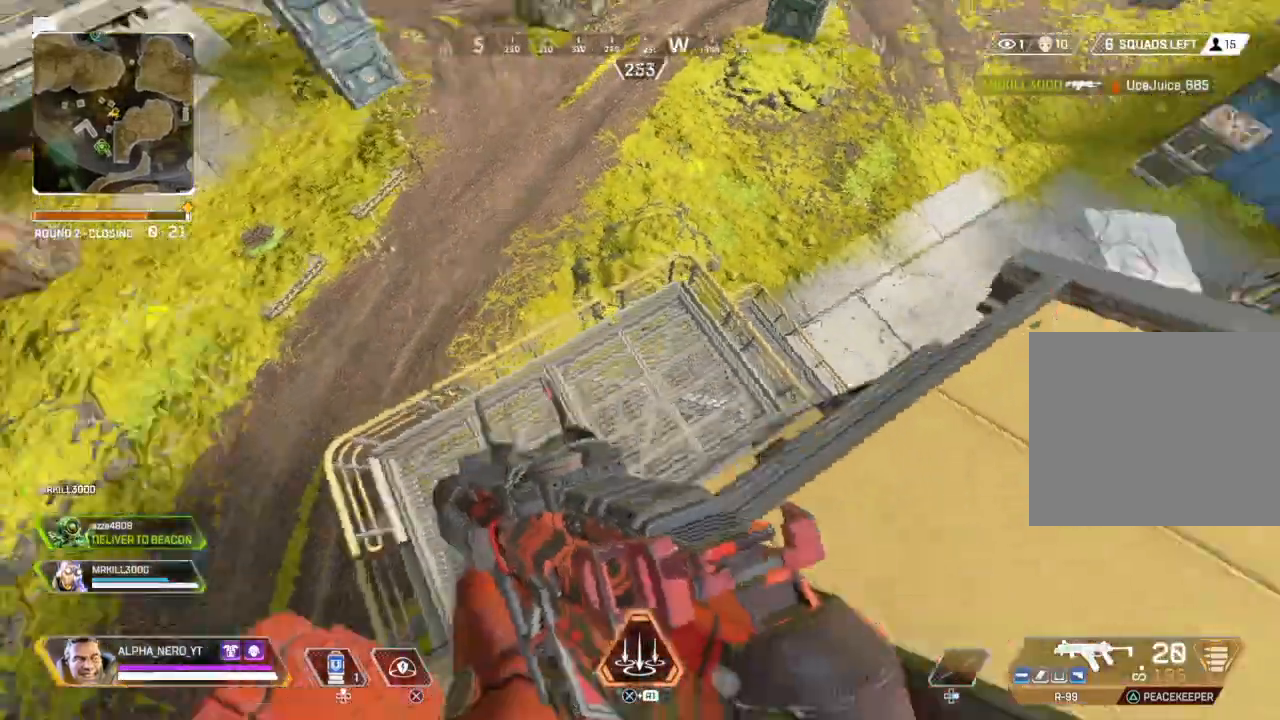
{"buttons": ["L2"], "left_stick": "up", "right_stick": "up", "events": [[34, "left_stick", "up"], [234, "right_stick", "up-right"], [267, "left_stick", "up-left"], [434, "L2", "down"], [434, "right_stick", "up"], [501, "left_stick", "up"]]}
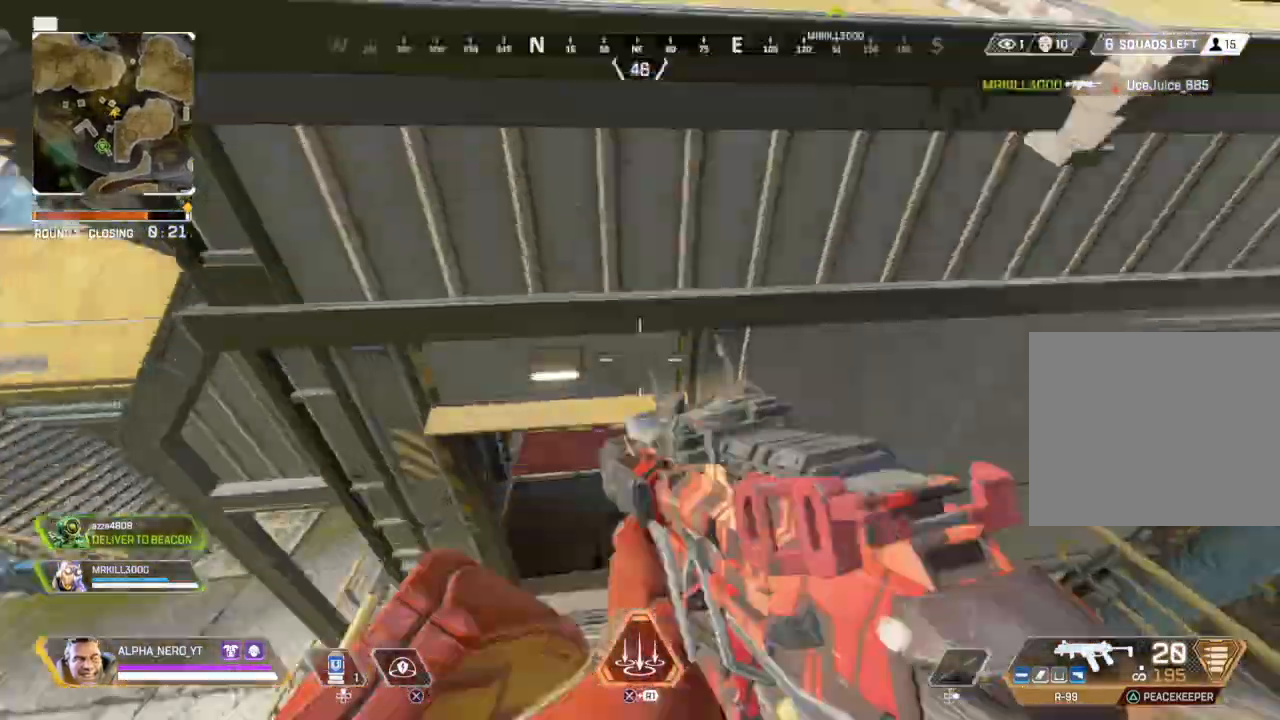
{"buttons": ["L2"], "left_stick": "center", "right_stick": "up", "events": [[167, "left_stick", "up-right"], [434, "left_stick", "center"]]}
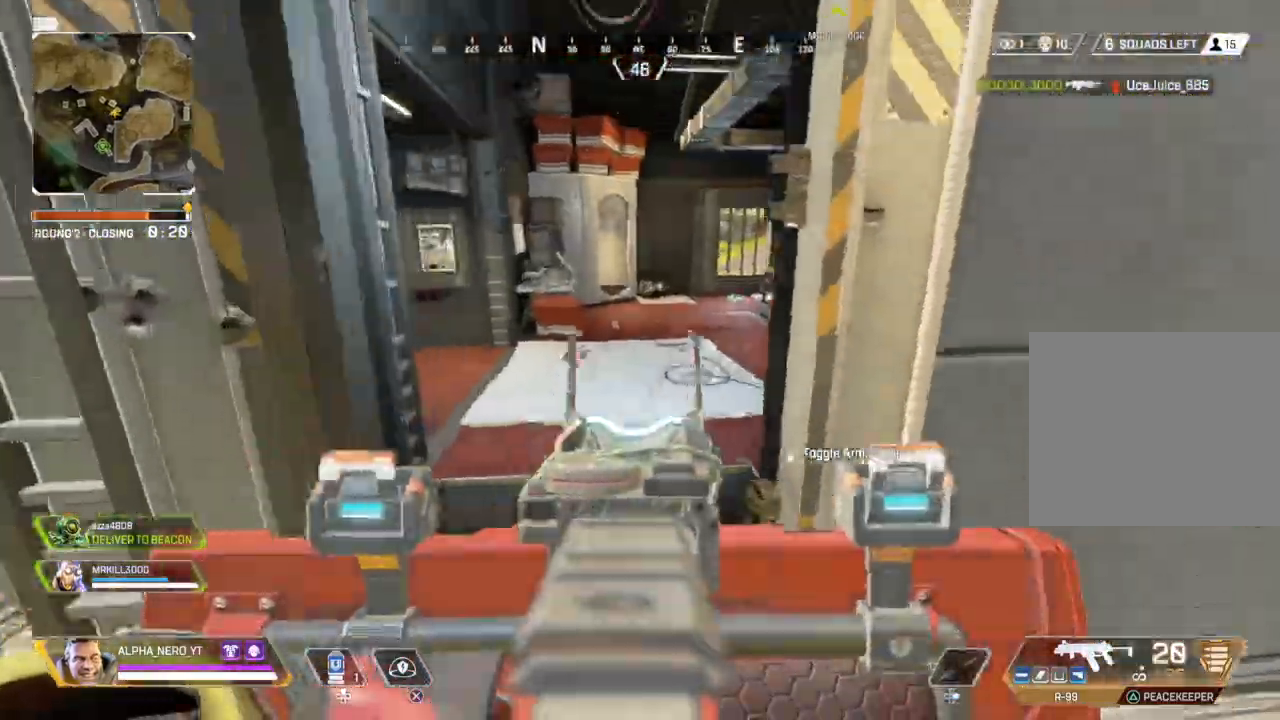
{"buttons": ["L2"], "left_stick": "up-left", "right_stick": "right", "events": [[200, "right_stick", "up-right"], [301, "left_stick", "up-left"], [301, "right_stick", "right"]]}
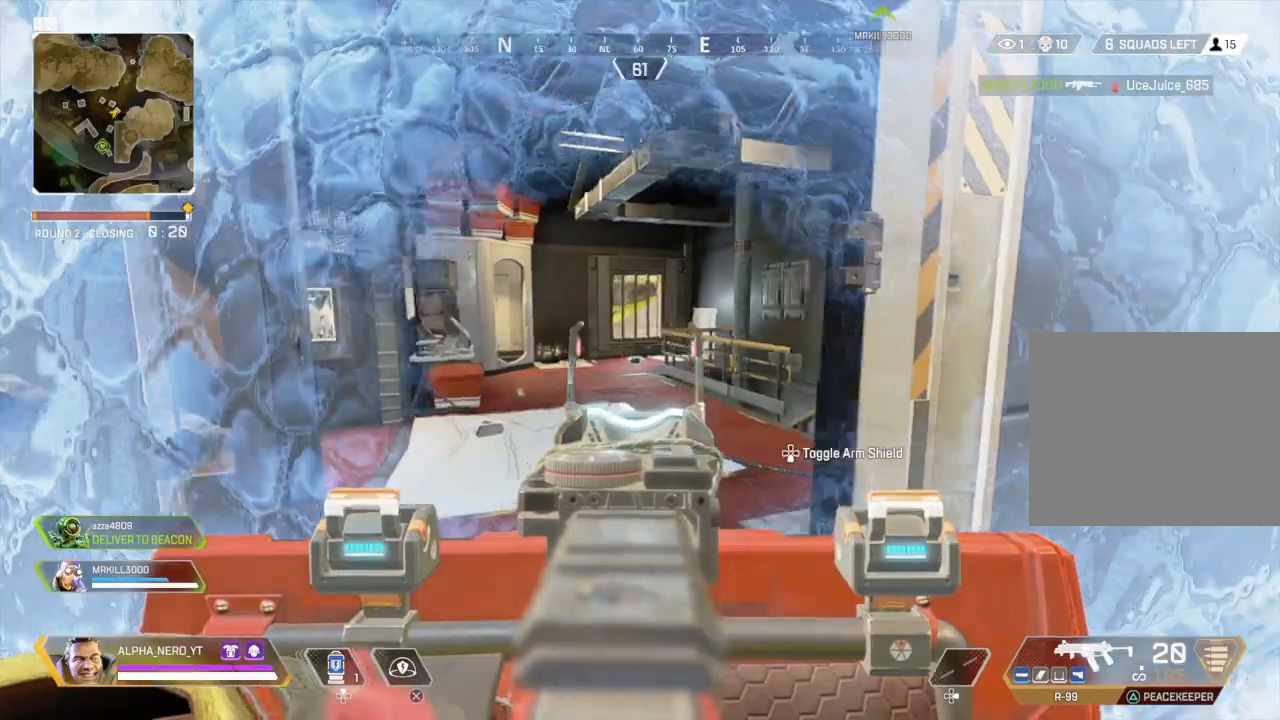
{"buttons": ["L2", "R2"], "left_stick": "right", "right_stick": "left", "events": [[200, "left_stick", "up"], [400, "R2", "down"], [467, "left_stick", "right"], [467, "right_stick", "left"]]}
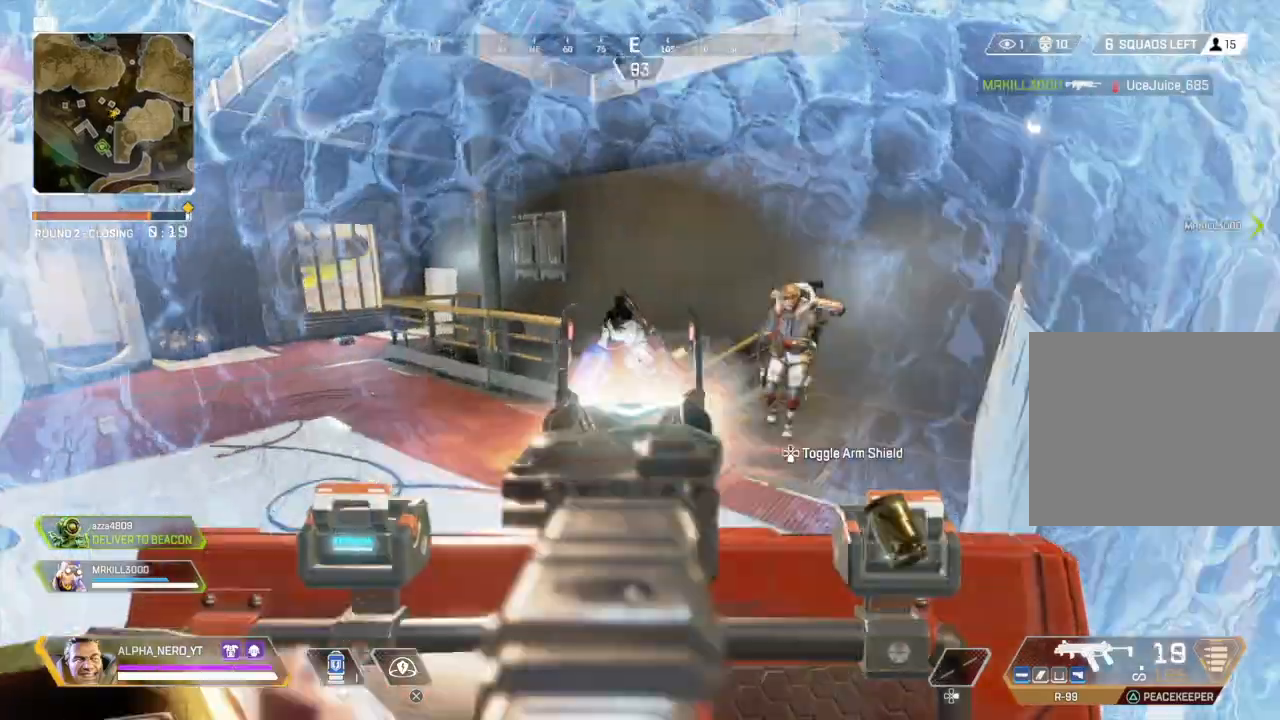
{"buttons": ["L2", "R2"], "left_stick": "down-right", "right_stick": "left", "events": [[100, "left_stick", "down-right"], [267, "right_stick", "down-left"], [501, "right_stick", "left"]]}
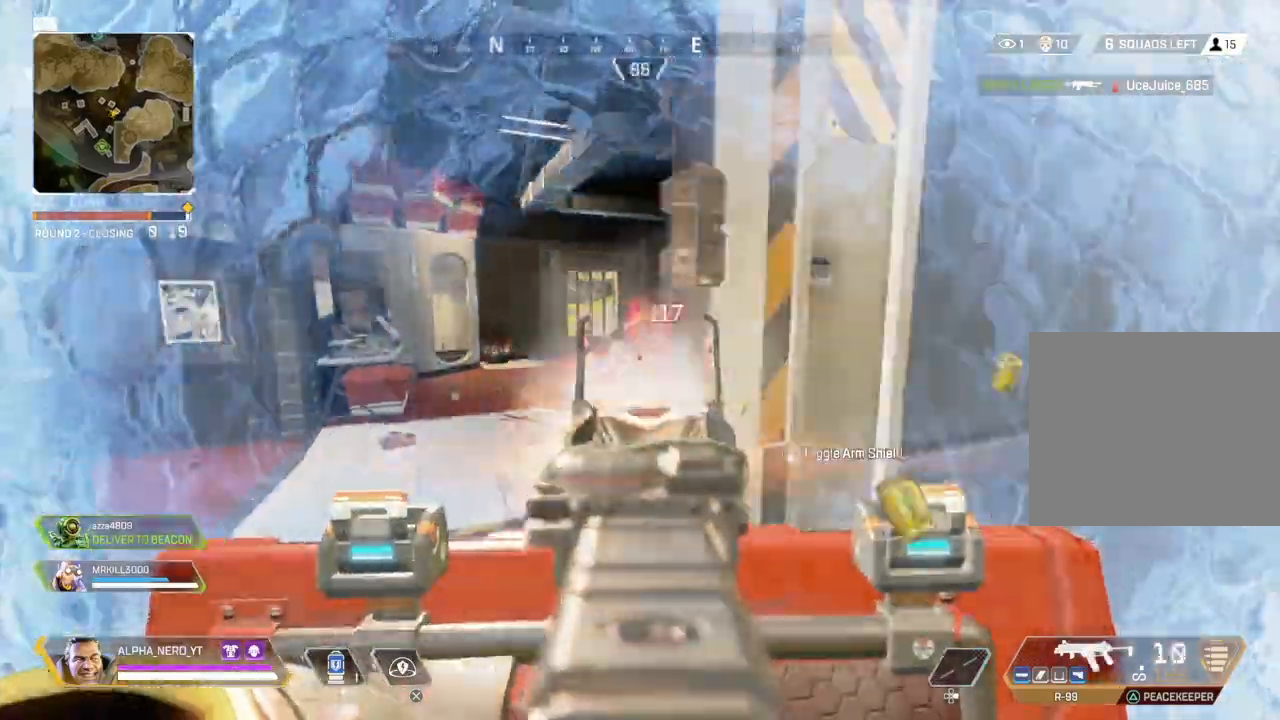
{"buttons": [], "left_stick": "up-right", "right_stick": "center", "events": [[167, "left_stick", "right"], [167, "right_stick", "down-left"], [300, "L2", "up"], [300, "R2", "up"], [300, "right_stick", "right"], [367, "left_stick", "up-right"], [467, "right_stick", "center"]]}
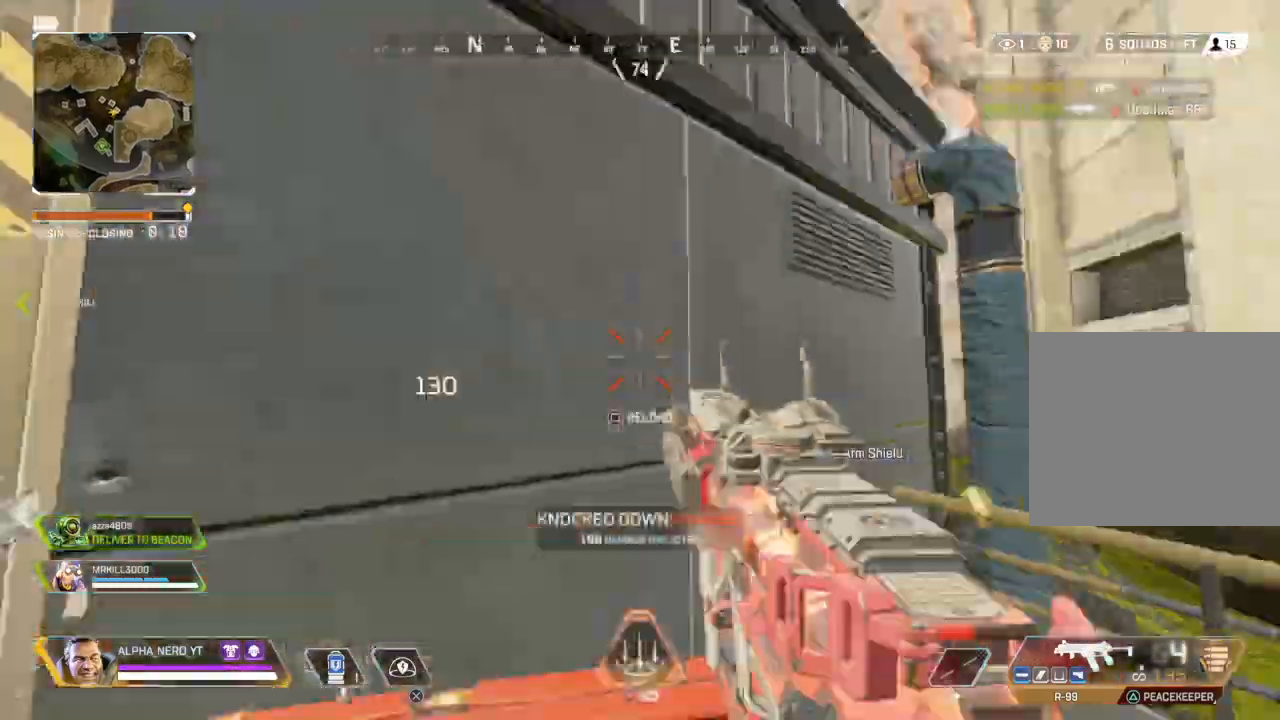
{"buttons": [], "left_stick": "left", "right_stick": "left", "events": [[201, "right_stick", "left"], [434, "left_stick", "left"]]}
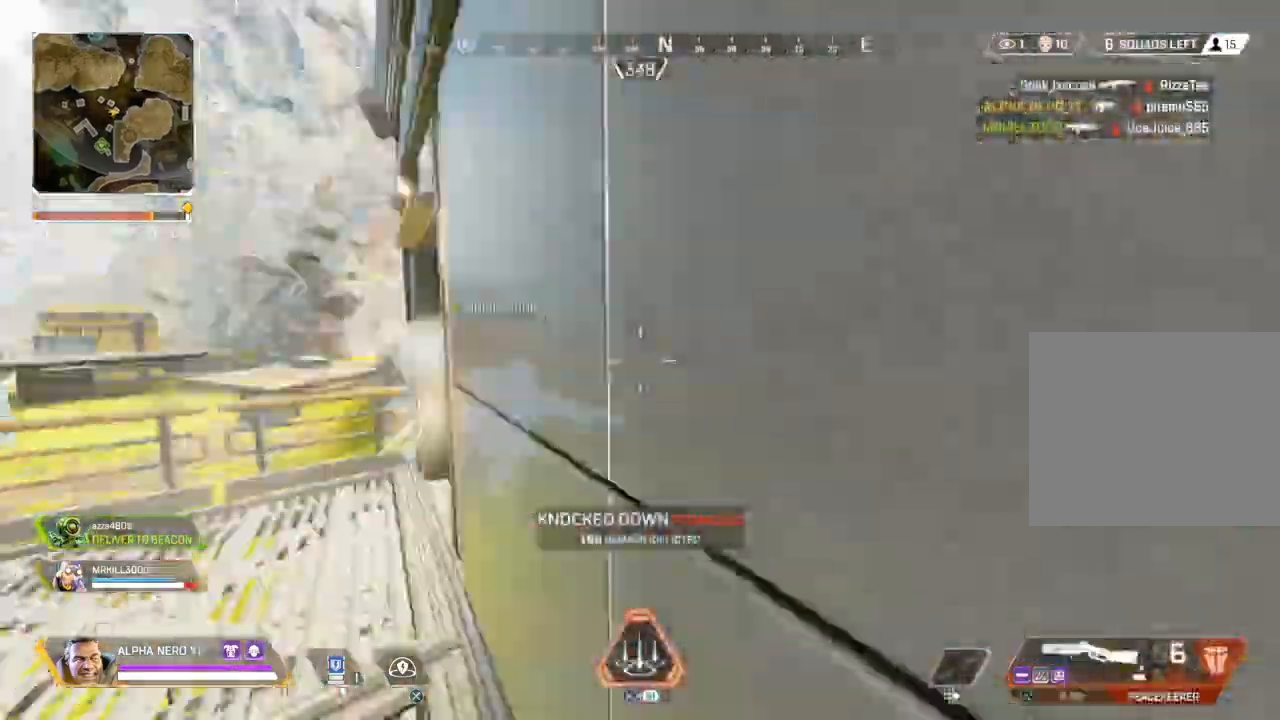
{"buttons": [], "left_stick": "up-left", "right_stick": "right", "events": [[33, "right_stick", "center"], [200, "L2", "down"], [200, "right_stick", "right"], [434, "left_stick", "up-left"], [467, "L2", "up"]]}
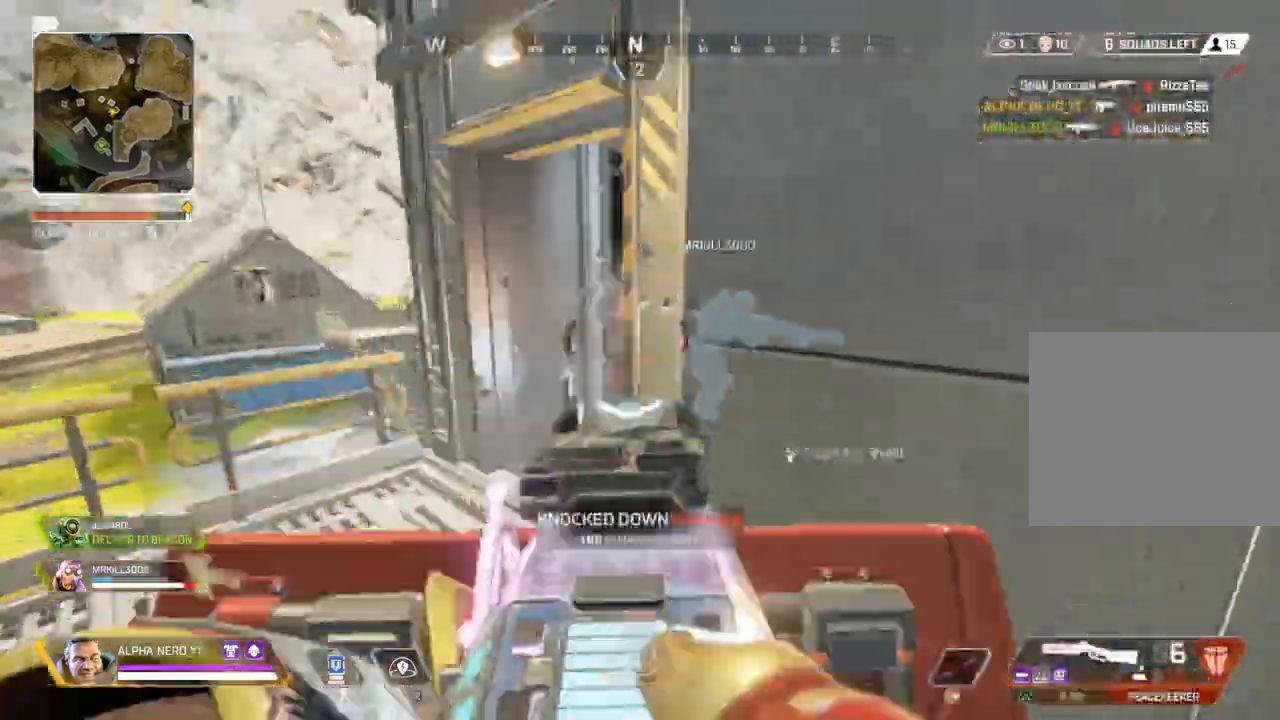
{"buttons": [], "left_stick": "up-left", "right_stick": "center", "events": [[401, "right_stick", "center"]]}
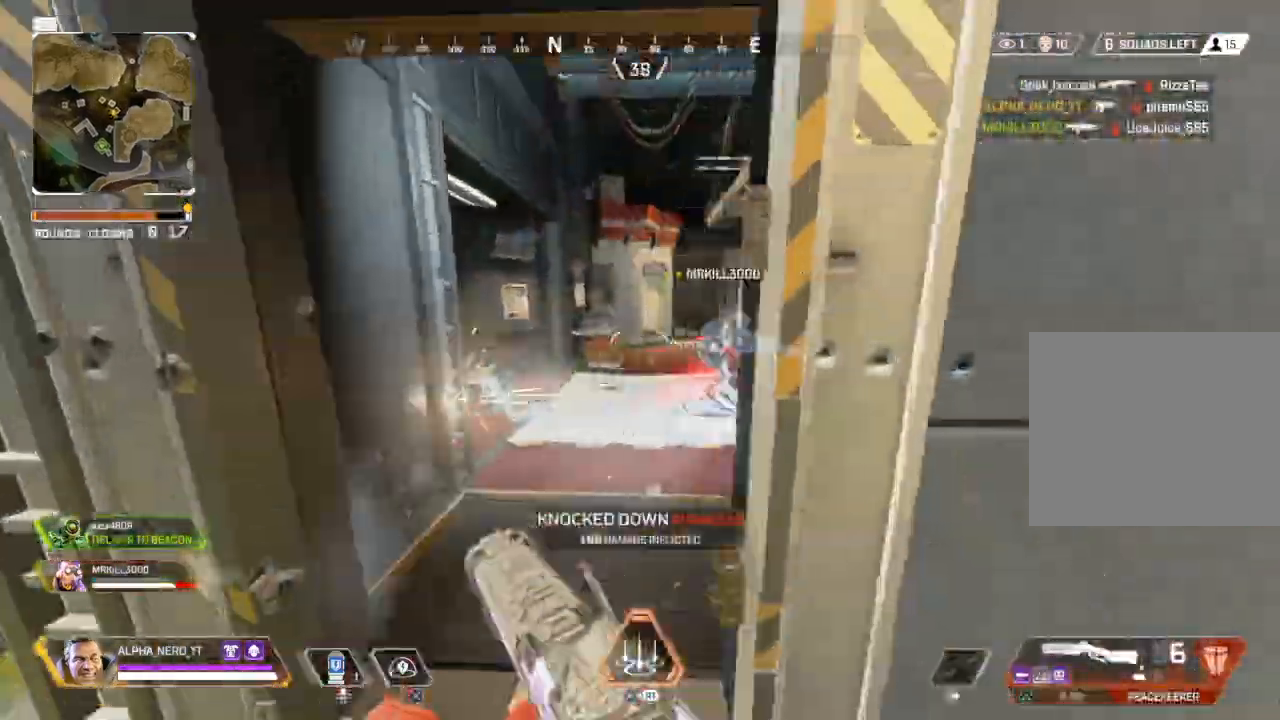
{"buttons": ["L2"], "left_stick": "up-left", "right_stick": "right", "events": [[33, "right_stick", "right"], [167, "left_stick", "up"], [333, "L2", "down"], [333, "left_stick", "up-left"]]}
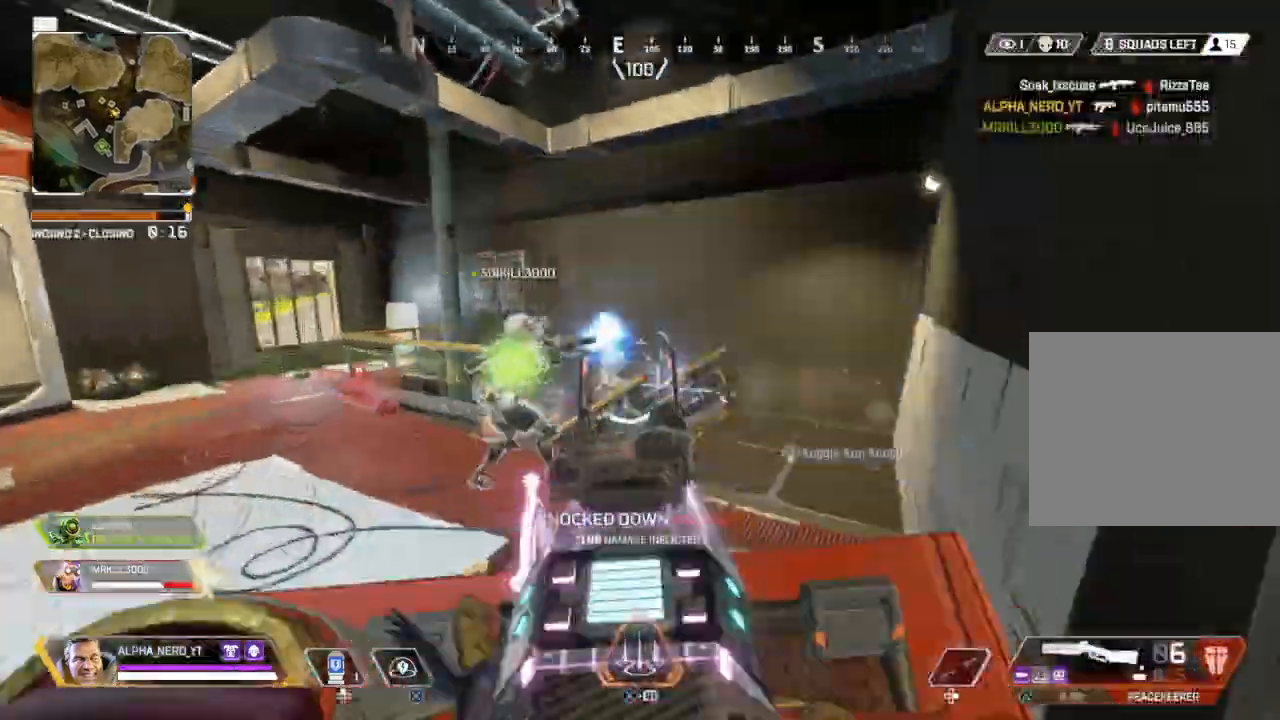
{"buttons": ["L2", "R2"], "left_stick": "up", "right_stick": "down-right", "events": [[167, "right_stick", "down"], [200, "left_stick", "up"], [367, "right_stick", "down-right"], [467, "R2", "down"]]}
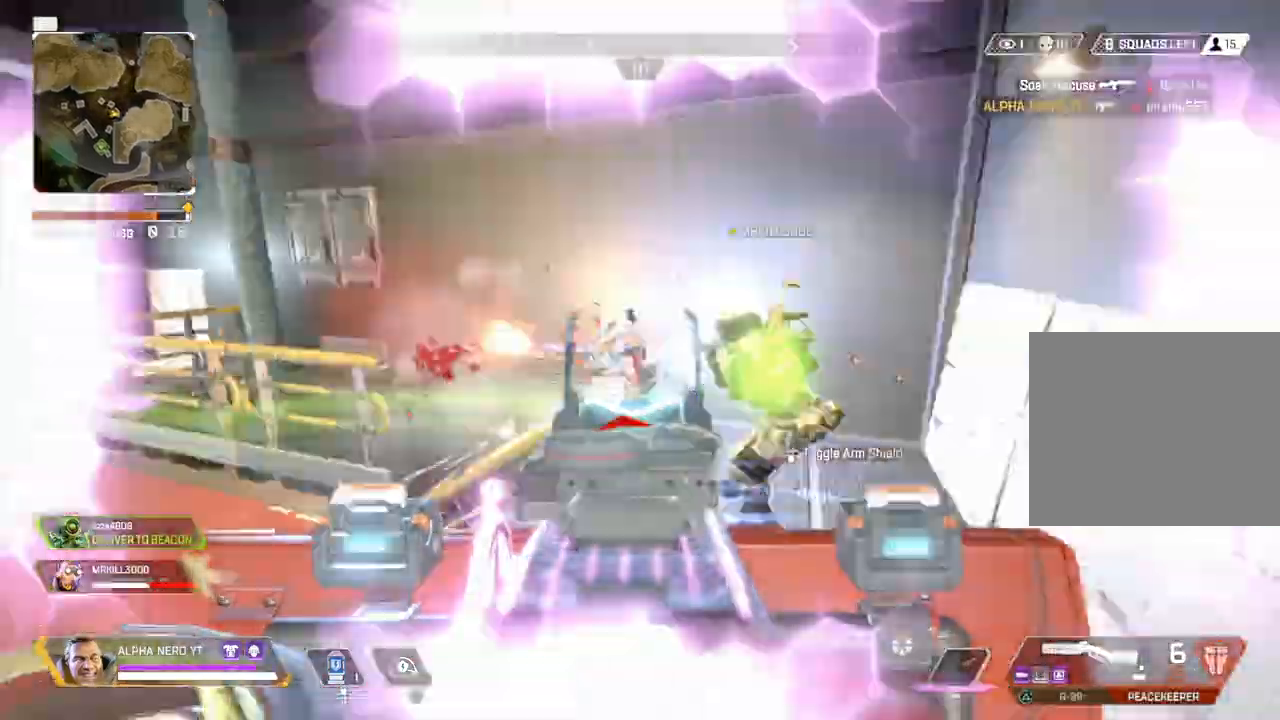
{"buttons": [], "left_stick": "up-right", "right_stick": "down-left", "events": [[33, "right_stick", "center"], [100, "R2", "up"], [100, "right_stick", "left"], [133, "left_stick", "up-left"], [200, "L2", "up"], [267, "R3", "down"], [267, "right_stick", "down"], [367, "left_stick", "up-right"], [434, "R3", "up"], [434, "right_stick", "down-left"]]}
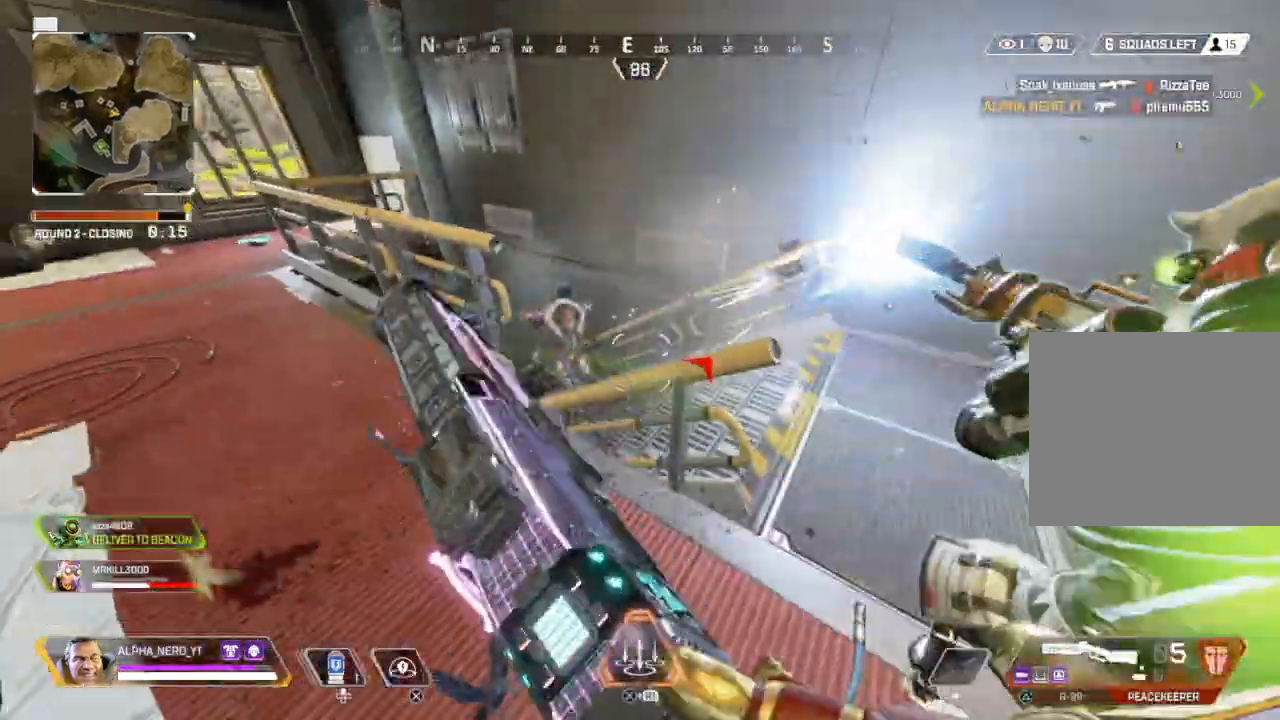
{"buttons": ["L2"], "left_stick": "right", "right_stick": "center", "events": [[34, "R3", "down"], [67, "right_stick", "center"], [134, "R3", "up"], [134, "right_stick", "left"], [267, "L2", "down"], [267, "right_stick", "center"], [301, "left_stick", "right"]]}
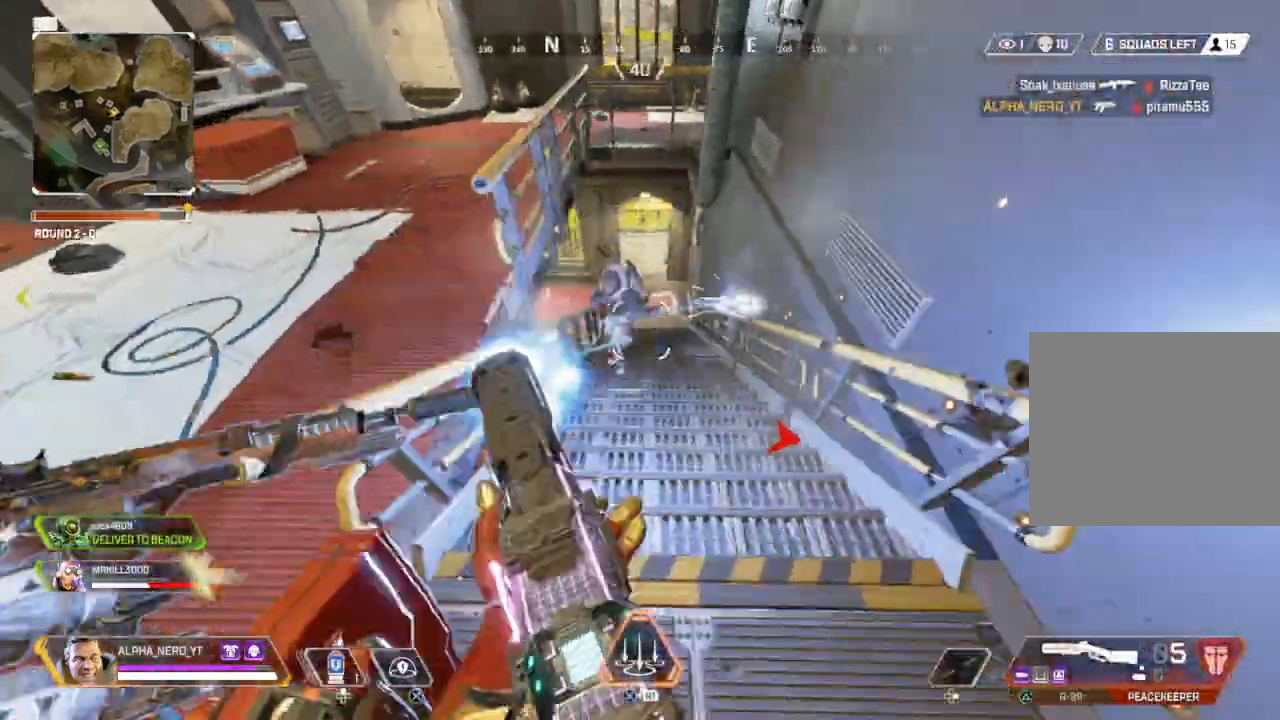
{"buttons": [], "left_stick": "down-left", "right_stick": "center", "events": [[67, "left_stick", "up-right"], [67, "right_stick", "up-left"], [167, "R2", "down"], [267, "left_stick", "down-right"], [267, "right_stick", "center"], [300, "L2", "up"], [333, "R2", "up"], [333, "R3", "down"], [333, "right_stick", "down-right"], [367, "left_stick", "down-left"], [400, "right_stick", "center"], [467, "R3", "up"]]}
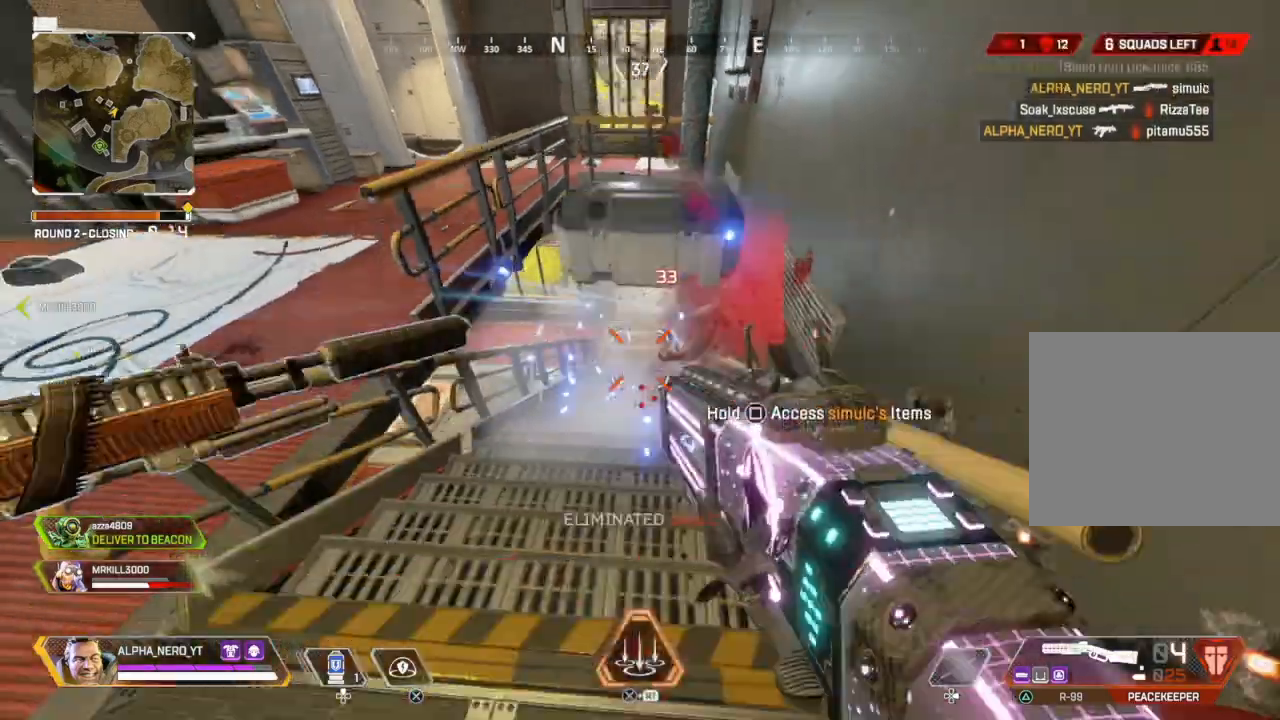
{"buttons": ["L3"], "left_stick": "up", "right_stick": "center", "events": [[67, "R3", "down"], [134, "left_stick", "left"], [200, "R3", "up"], [200, "right_stick", "left"], [334, "left_stick", "up-left"], [501, "L3", "down"], [501, "left_stick", "up"], [501, "right_stick", "center"]]}
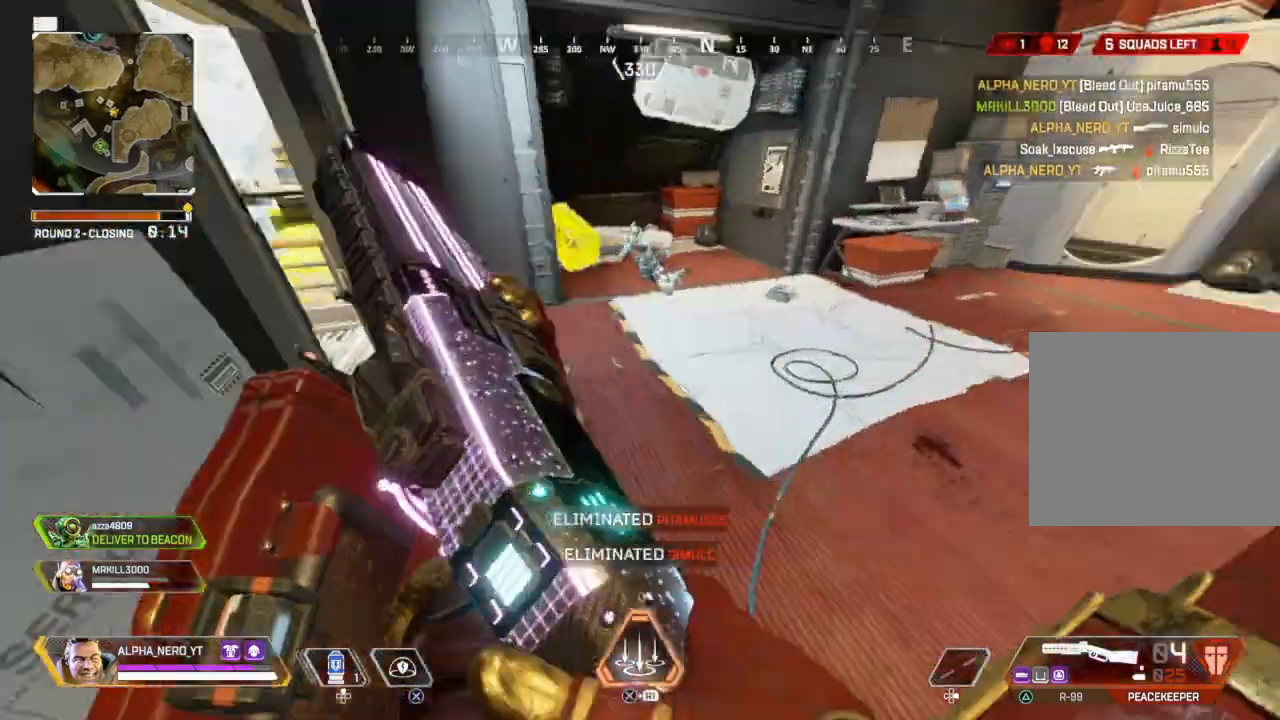
{"buttons": [], "left_stick": "up", "right_stick": "down-left", "events": [[133, "L3", "up"], [467, "right_stick", "down-left"]]}
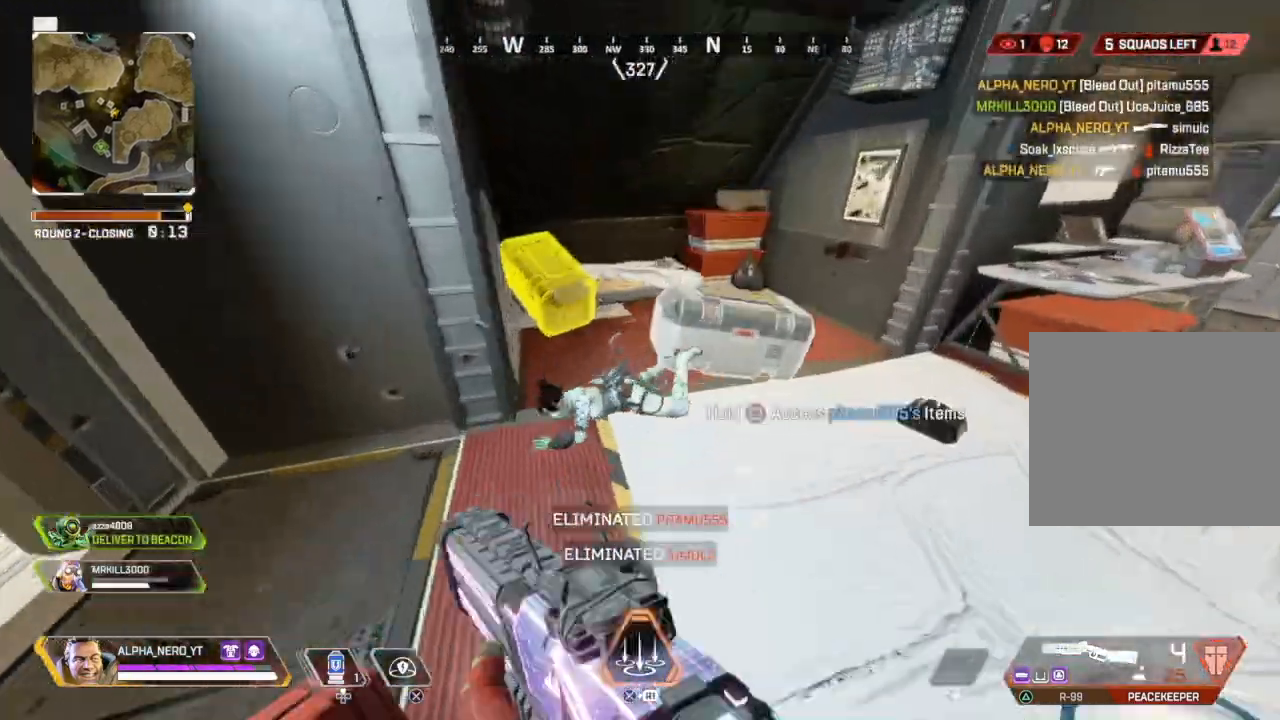
{"buttons": ["SQUARE"], "left_stick": "center", "right_stick": "center", "events": [[67, "left_stick", "right"], [67, "right_stick", "center"], [167, "SQUARE", "down"], [334, "left_stick", "center"]]}